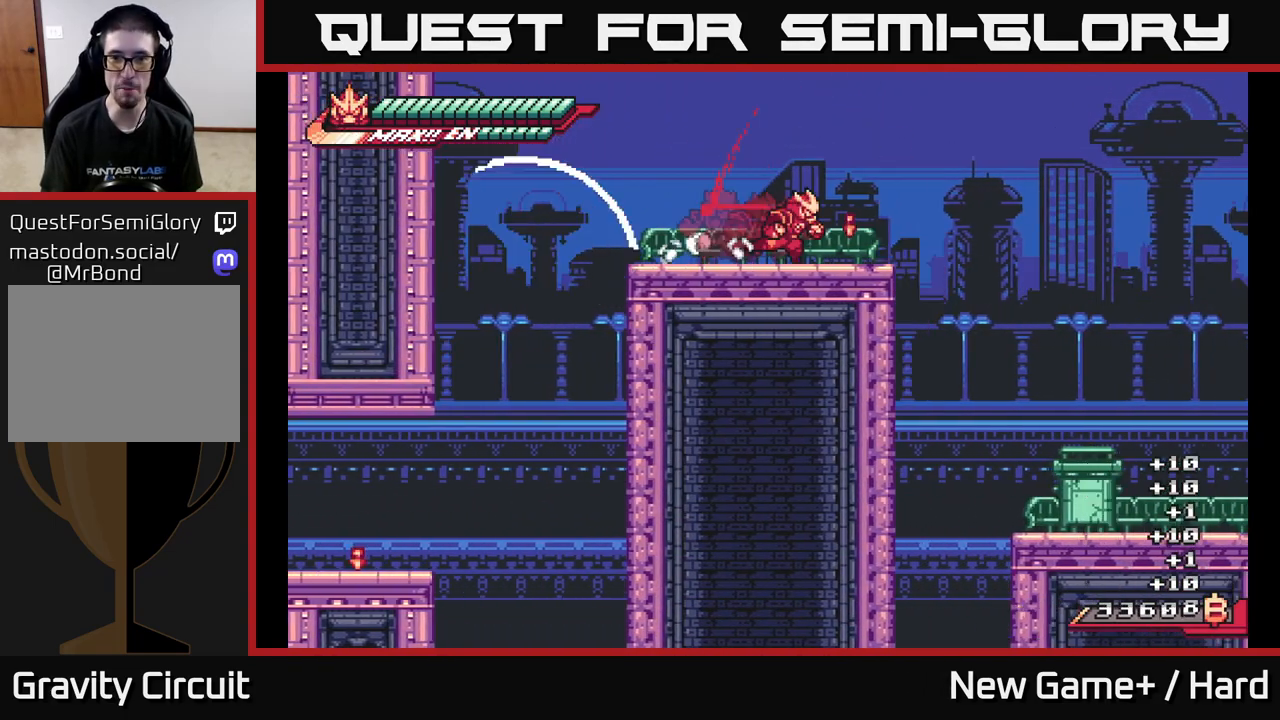
Gameplay with a controller (Xbox layout); each line is a JSON object with the inputs held at the frame after it. "events" lists button and stick changes between this image and that frame as [ms after this image, input, new state], when the widget could be followed in between.
{"buttons": ["L2"], "left_stick": "right", "right_stick": "center", "events": [[200, "A", "down"], [267, "A", "up"]]}
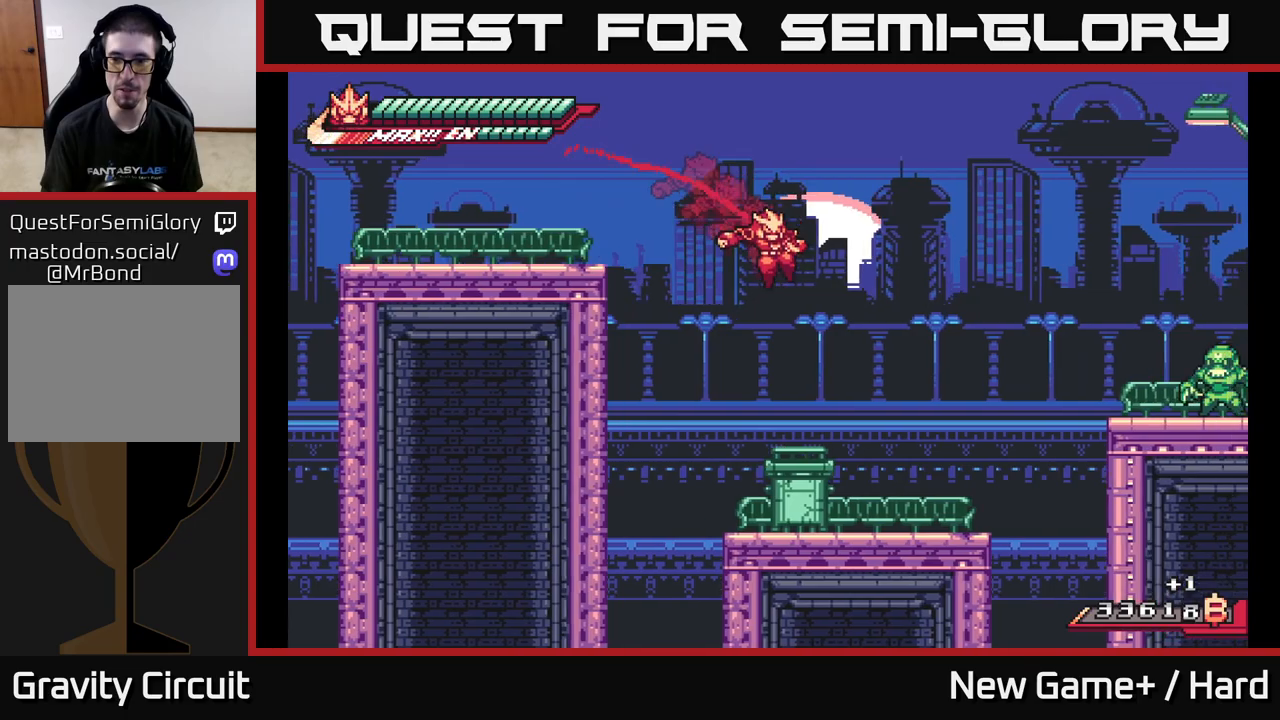
{"buttons": ["A", "L2"], "left_stick": "right", "right_stick": "center", "events": [[450, "A", "down"]]}
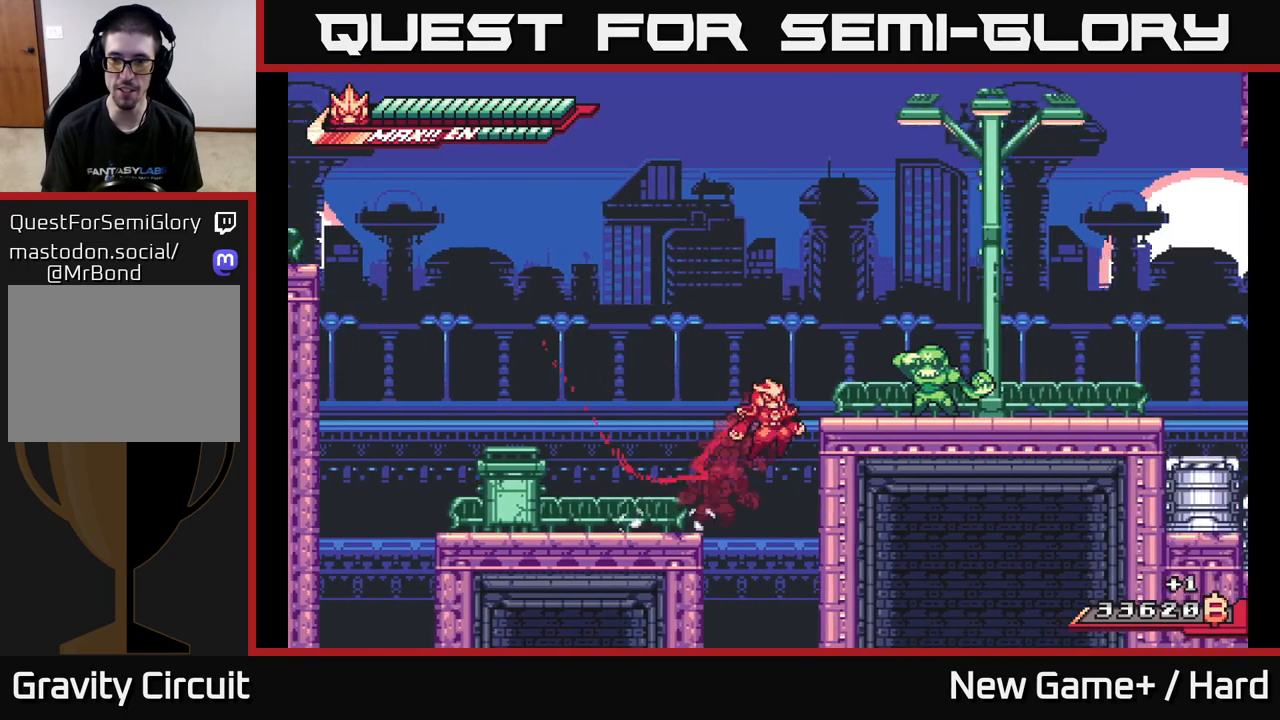
{"buttons": [], "left_stick": "center", "right_stick": "center", "events": [[100, "X", "down"], [233, "X", "up"], [300, "L2", "up"], [317, "X", "down"], [333, "A", "up"], [450, "X", "up"], [450, "left_stick", "center"]]}
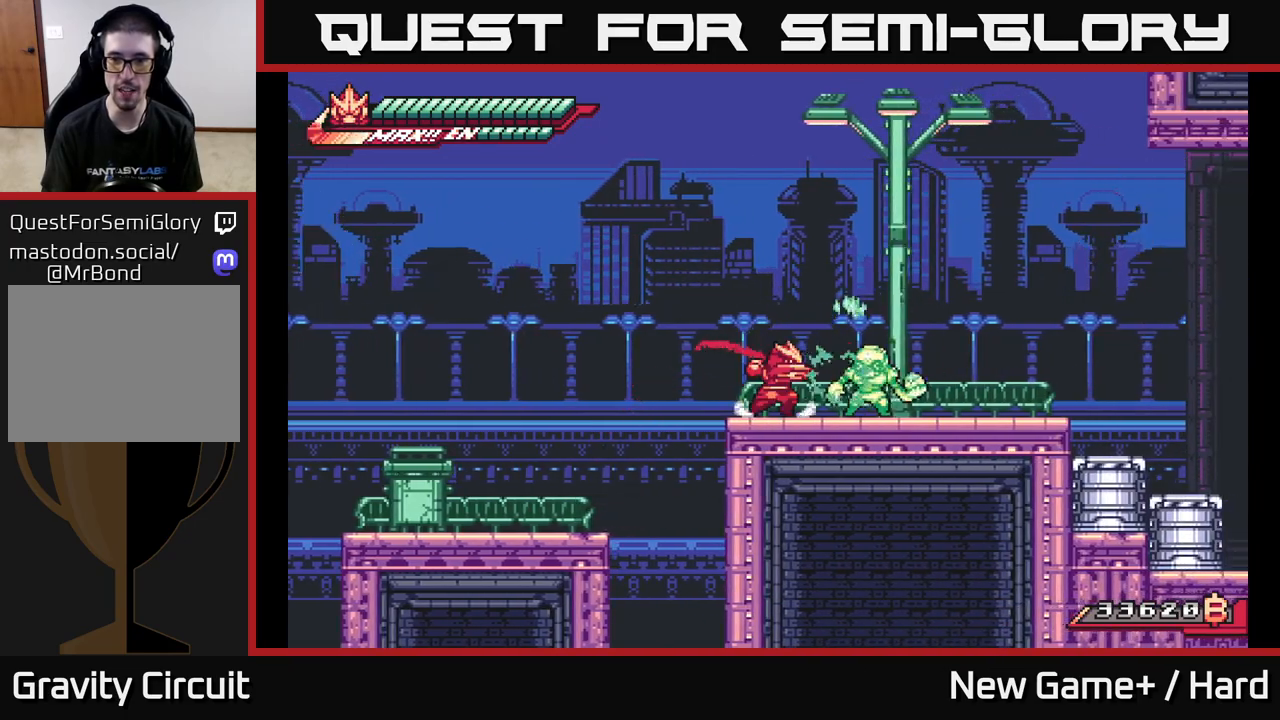
{"buttons": ["X"], "left_stick": "right", "right_stick": "center", "events": [[33, "X", "down"], [117, "A", "down"], [133, "X", "up"], [233, "X", "down"], [283, "A", "up"], [317, "X", "up"], [417, "X", "down"], [500, "left_stick", "right"]]}
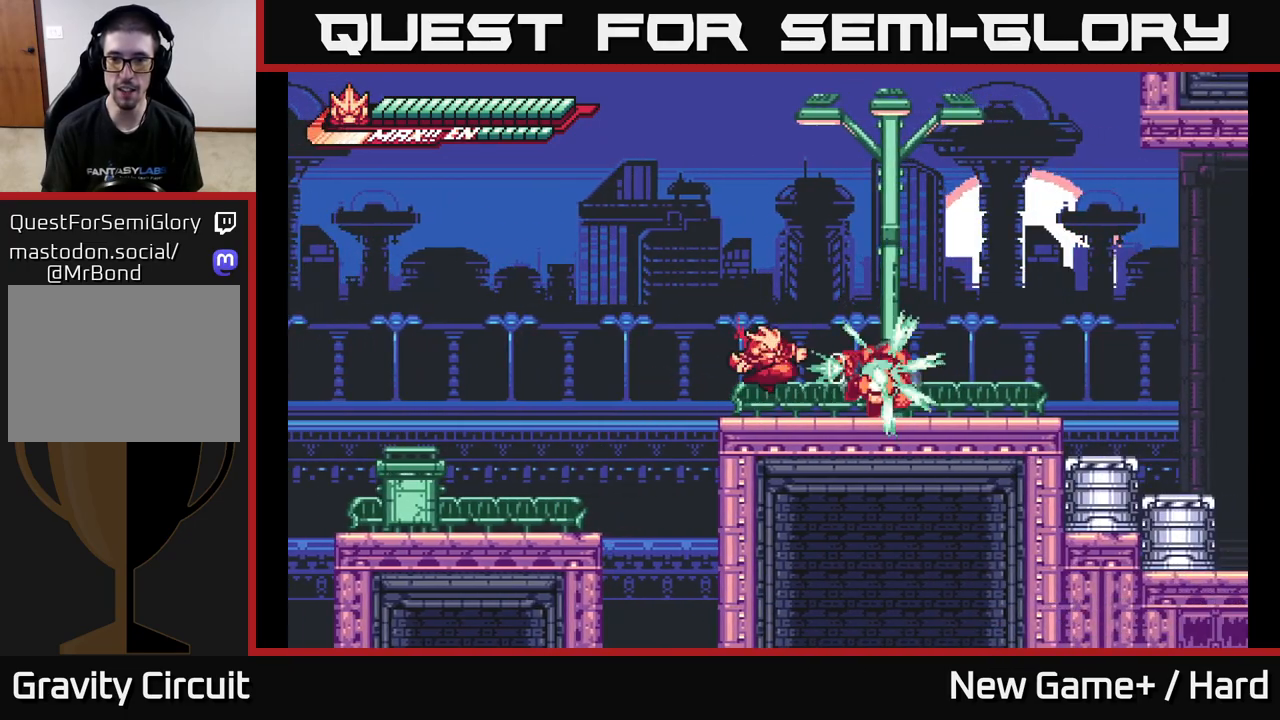
{"buttons": ["R2"], "left_stick": "right", "right_stick": "center", "events": [[50, "X", "up"], [117, "X", "down"], [183, "left_stick", "center"], [250, "X", "up"], [317, "left_stick", "right"], [467, "R2", "down"]]}
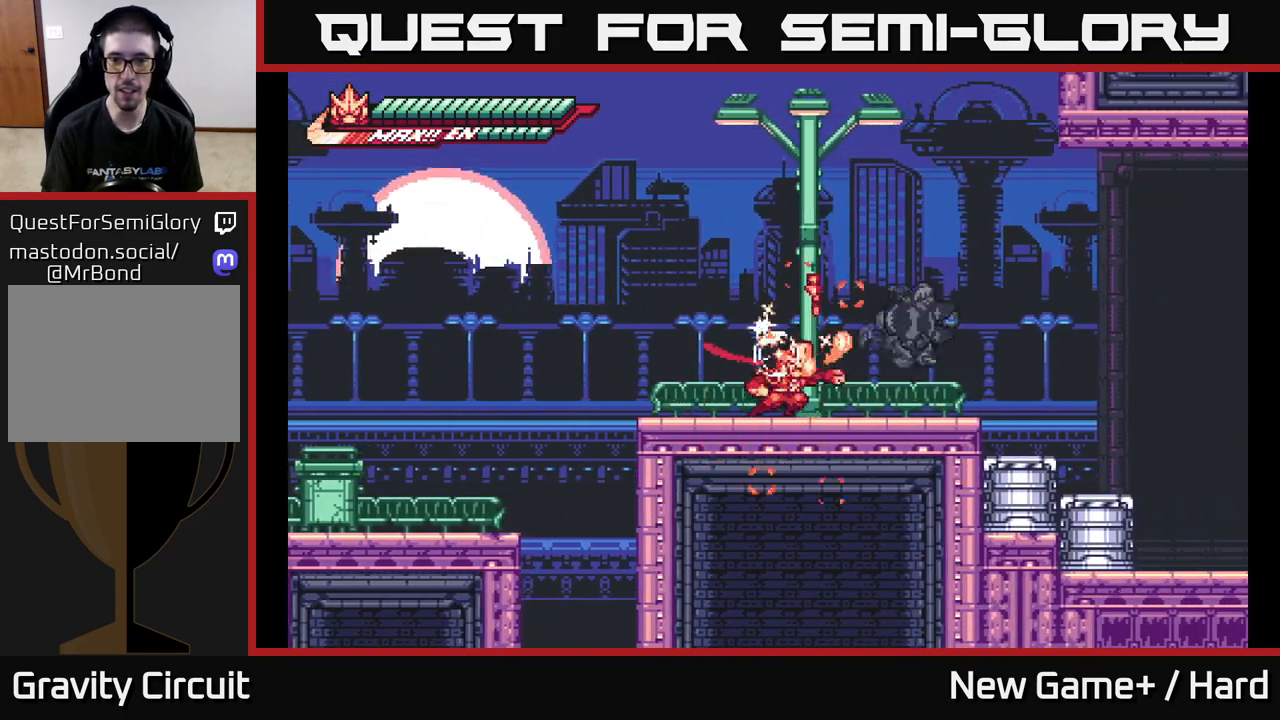
{"buttons": ["A", "L2", "R2"], "left_stick": "right", "right_stick": "center", "events": [[300, "L2", "down"], [317, "A", "down"], [350, "X", "down"], [483, "X", "up"]]}
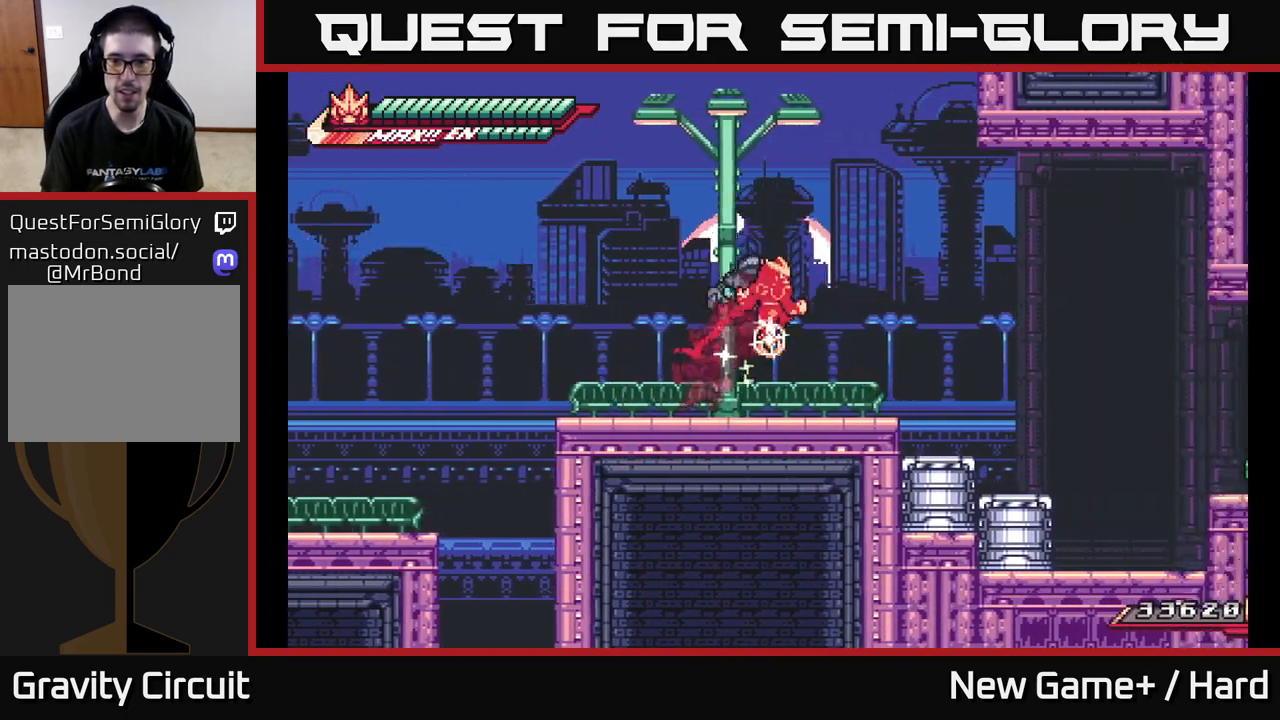
{"buttons": [], "left_stick": "right", "right_stick": "center", "events": [[150, "A", "up"], [150, "X", "down"], [200, "R2", "up"], [217, "X", "up"], [400, "L2", "up"]]}
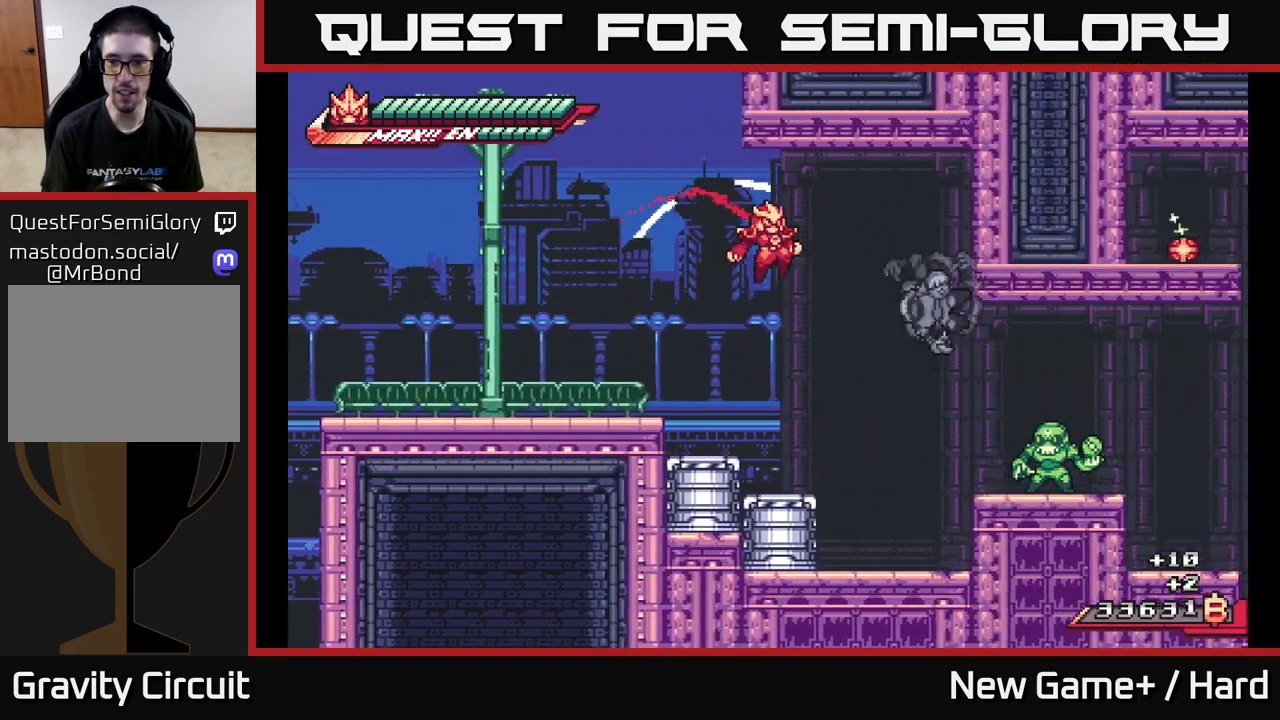
{"buttons": ["L2"], "left_stick": "right", "right_stick": "center", "events": [[200, "L2", "down"], [350, "X", "down"], [500, "X", "up"]]}
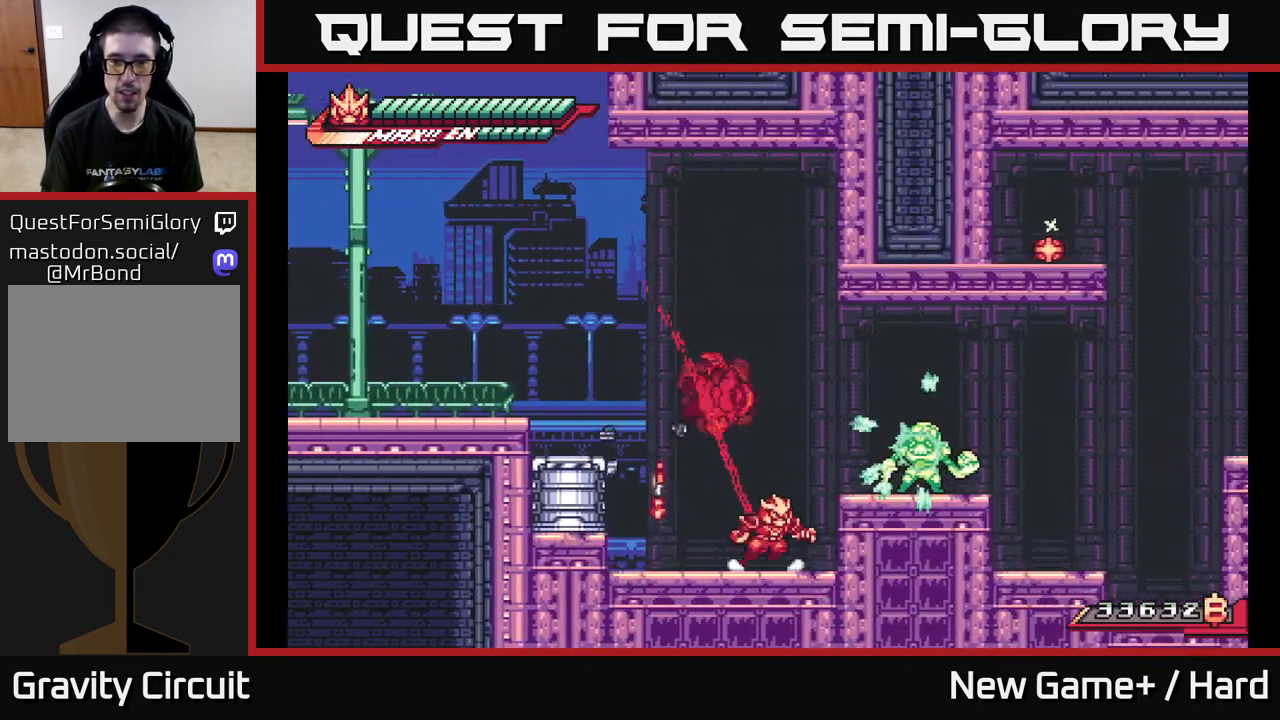
{"buttons": ["A"], "left_stick": "center", "right_stick": "center", "events": [[33, "L2", "up"], [83, "A", "down"], [133, "X", "down"], [150, "left_stick", "center"], [267, "X", "up"], [317, "left_stick", "right"], [333, "X", "down"], [450, "X", "up"], [483, "left_stick", "center"]]}
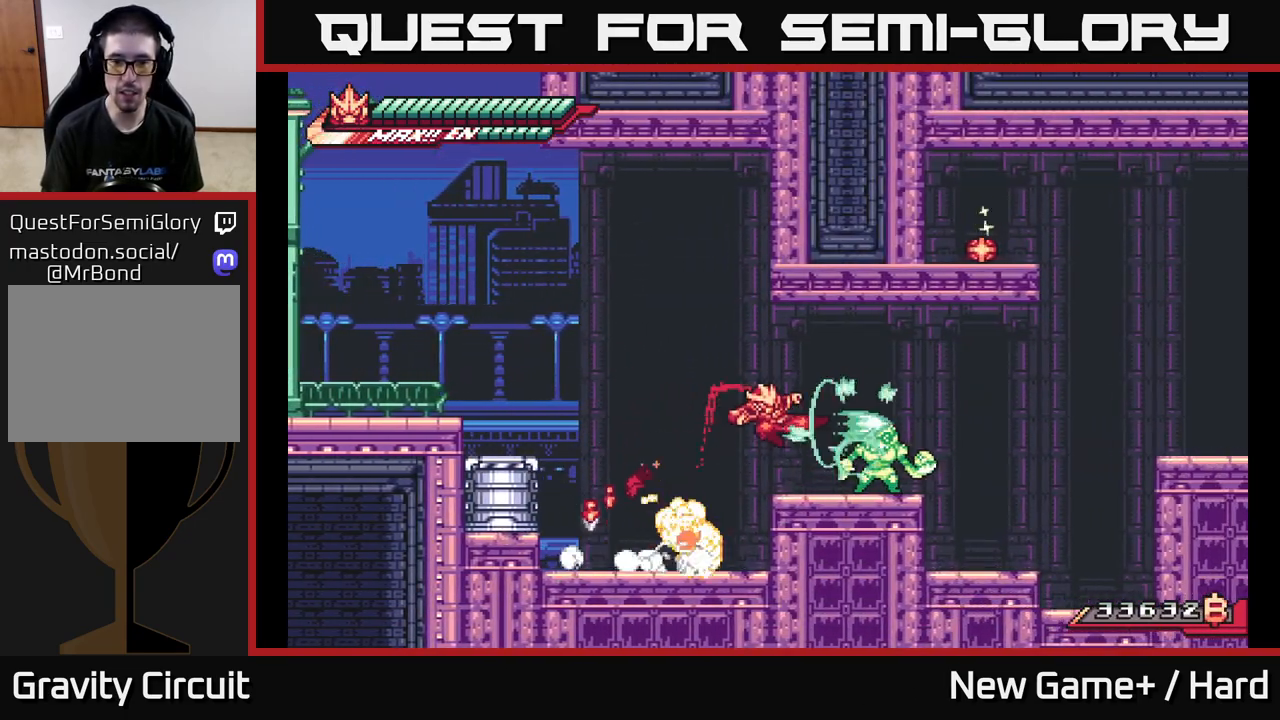
{"buttons": ["X"], "left_stick": "center", "right_stick": "center", "events": [[50, "X", "down"], [83, "A", "up"], [167, "X", "up"], [250, "X", "down"], [350, "A", "down"], [367, "X", "up"], [450, "X", "down"], [500, "A", "up"]]}
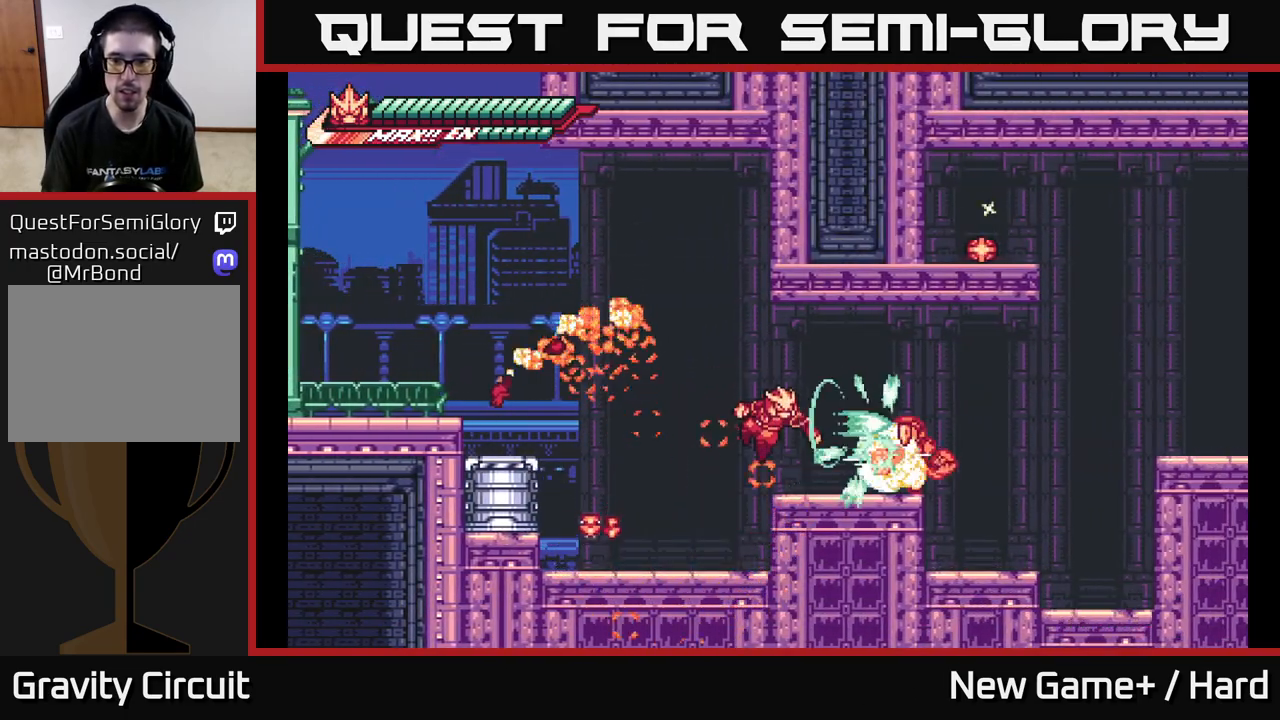
{"buttons": ["R2"], "left_stick": "right", "right_stick": "center", "events": [[67, "X", "up"], [217, "X", "down"], [250, "left_stick", "right"], [317, "X", "up"], [450, "R2", "down"]]}
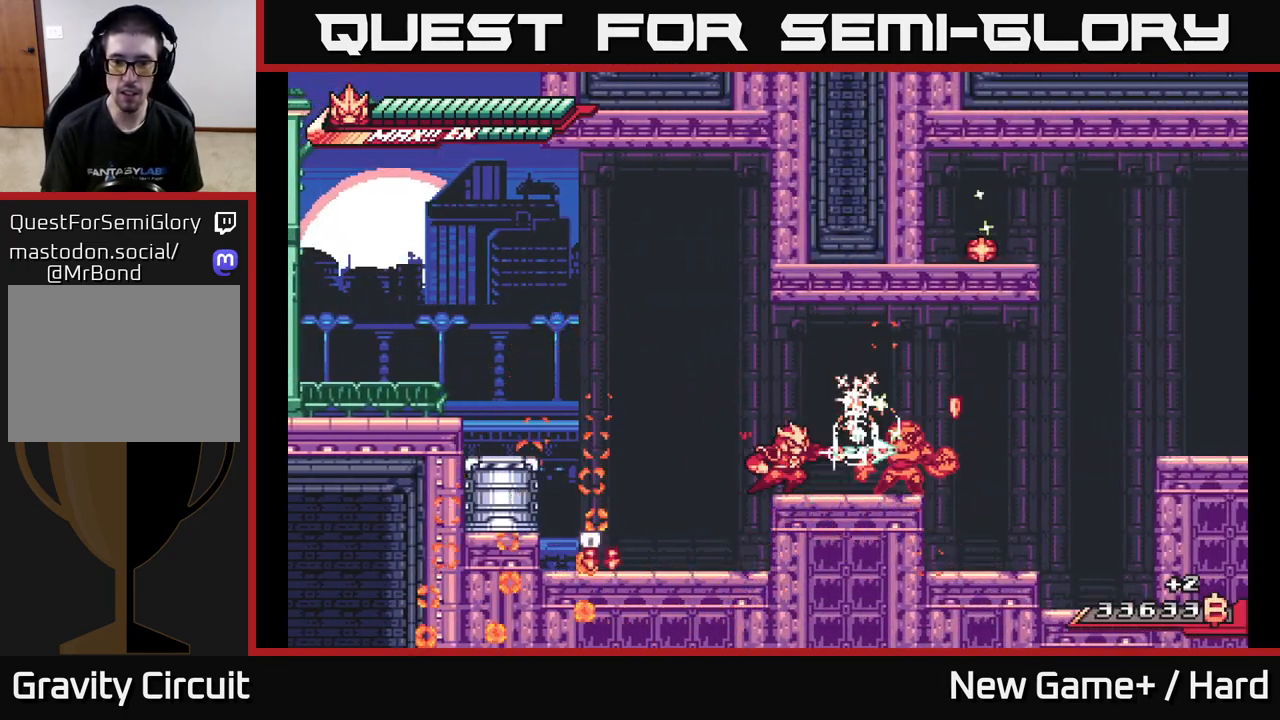
{"buttons": ["L2", "R2"], "left_stick": "right", "right_stick": "center", "events": [[300, "L2", "down"]]}
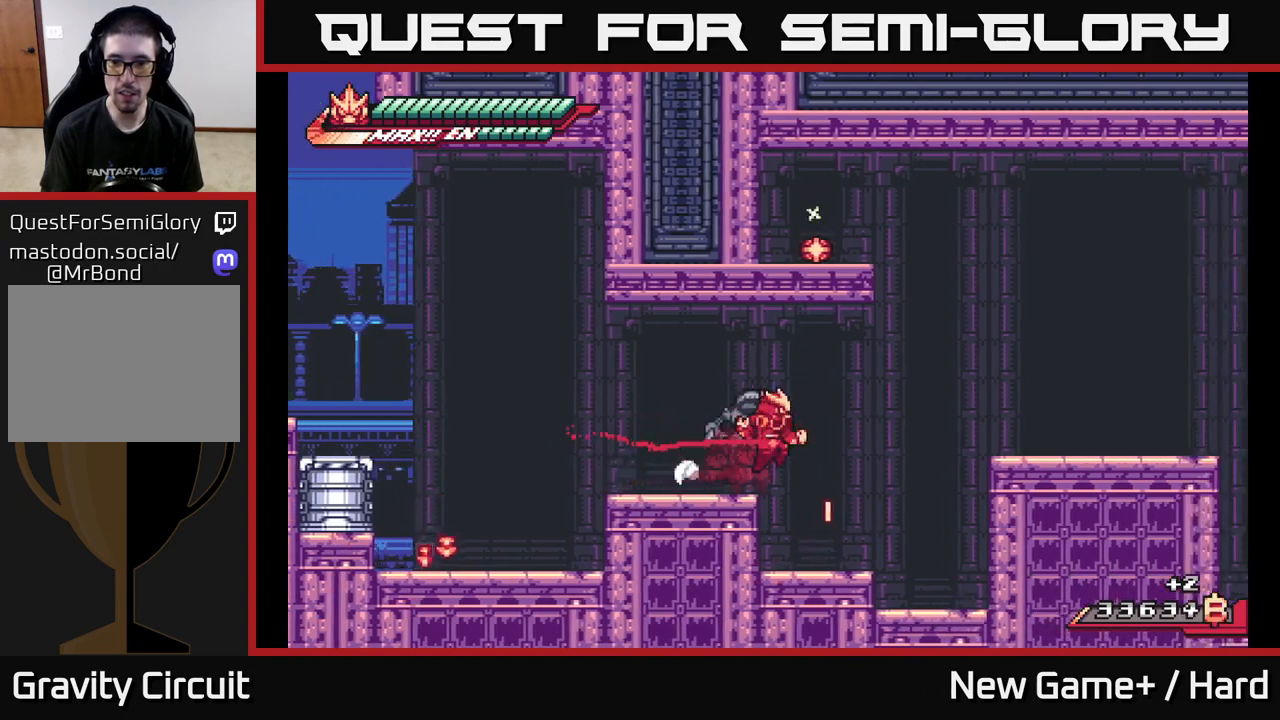
{"buttons": ["L2"], "left_stick": "right", "right_stick": "center", "events": [[33, "A", "down"], [217, "A", "up"], [317, "R2", "up"], [317, "X", "down"], [417, "X", "up"]]}
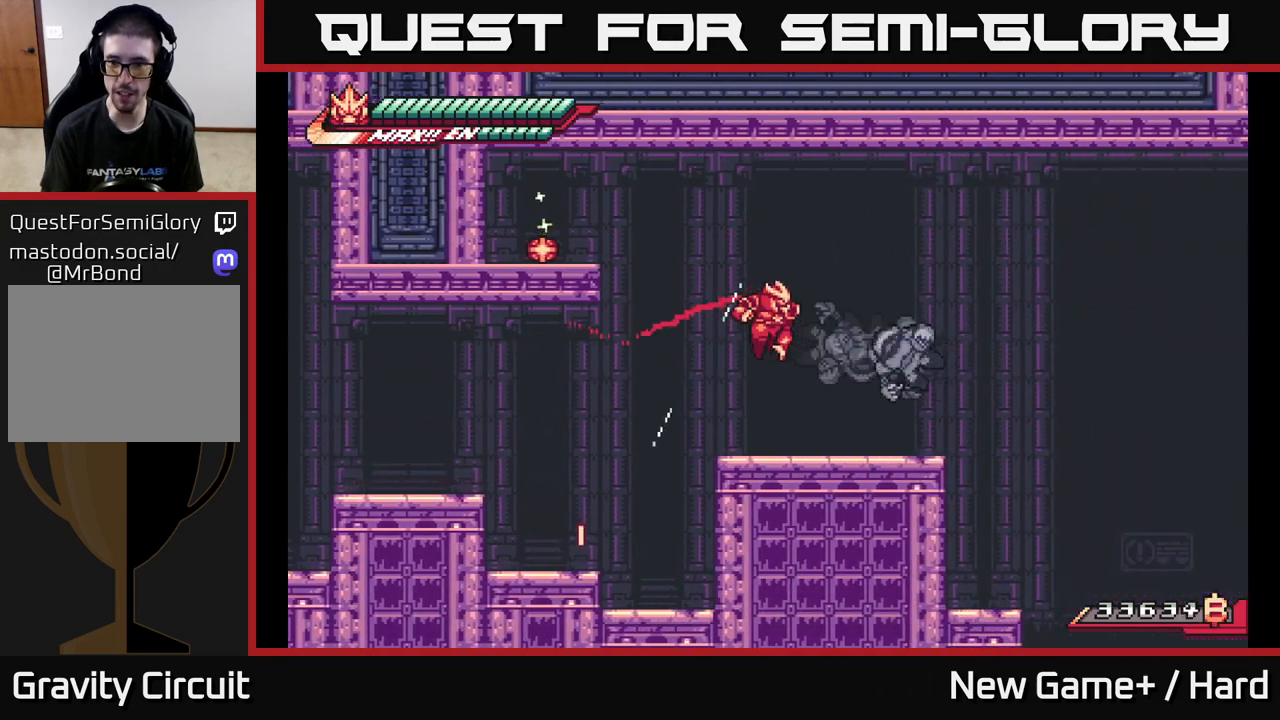
{"buttons": ["L2"], "left_stick": "right", "right_stick": "center", "events": [[17, "L2", "up"], [317, "L2", "down"]]}
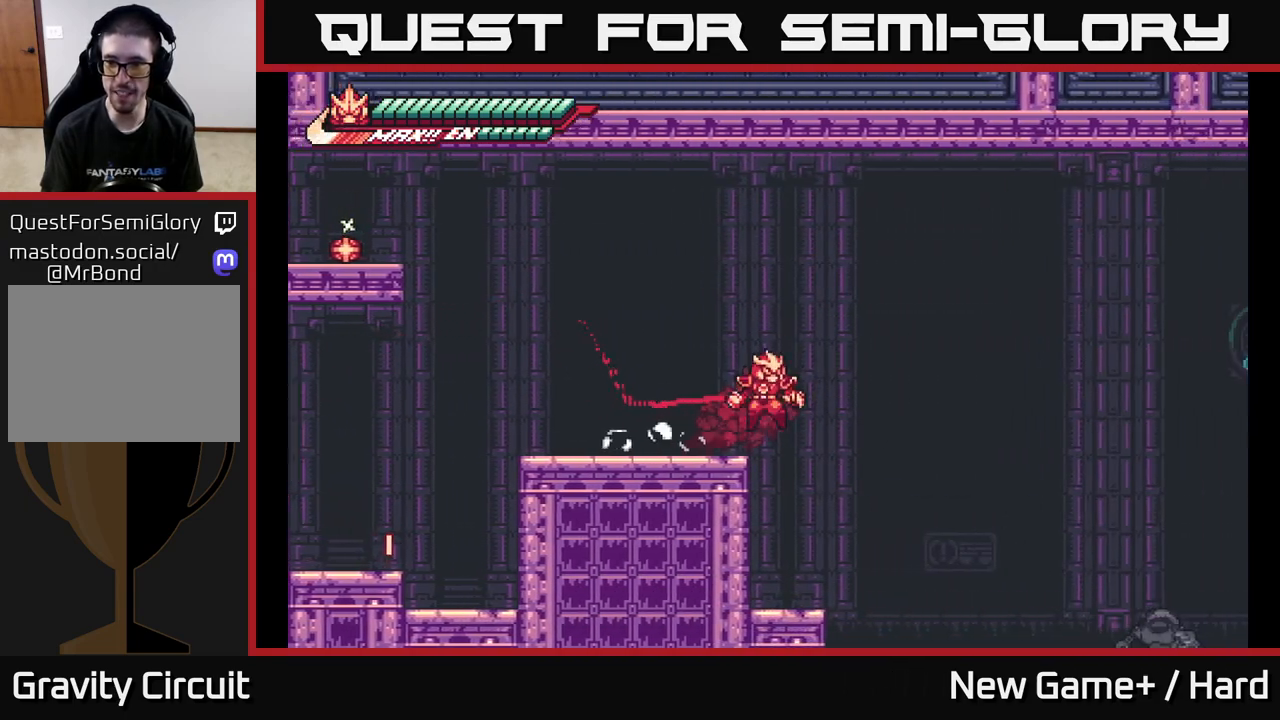
{"buttons": ["L2"], "left_stick": "right", "right_stick": "center", "events": [[33, "A", "down"], [483, "A", "up"]]}
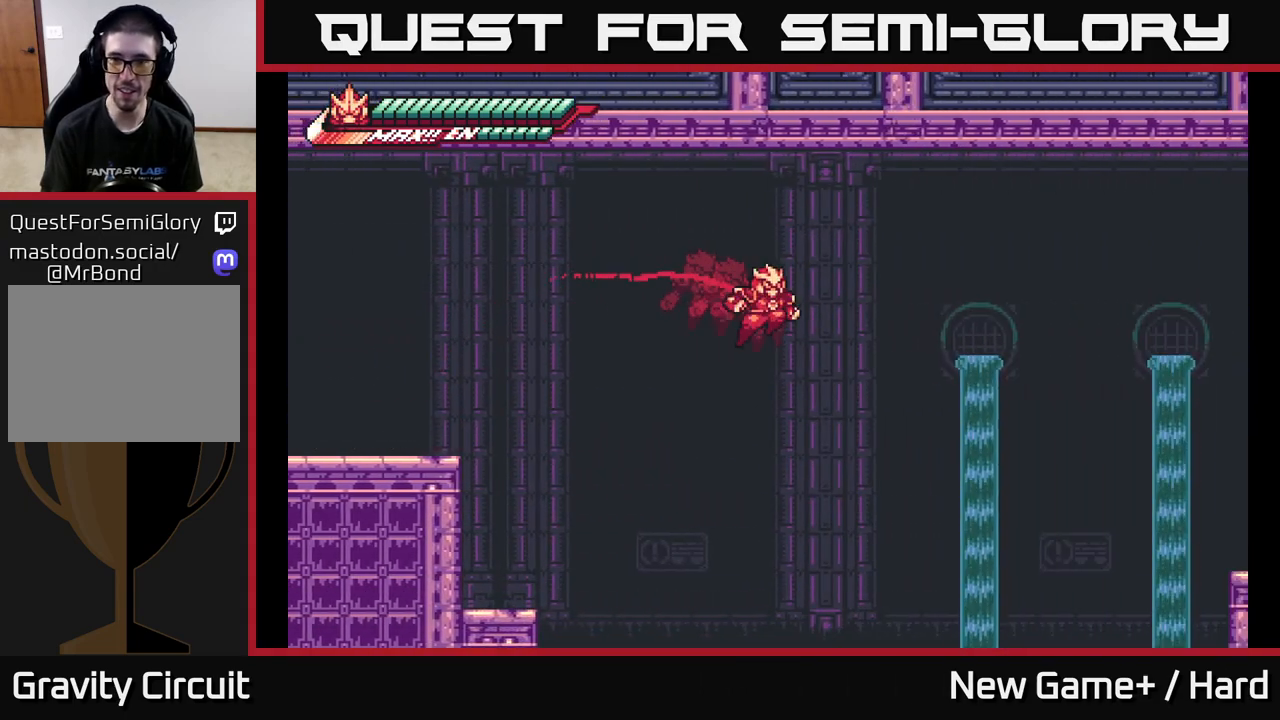
{"buttons": ["L2", "R2"], "left_stick": "up-right", "right_stick": "center", "events": [[33, "left_stick", "up-right"], [50, "A", "down"], [117, "R2", "down"], [233, "A", "up"]]}
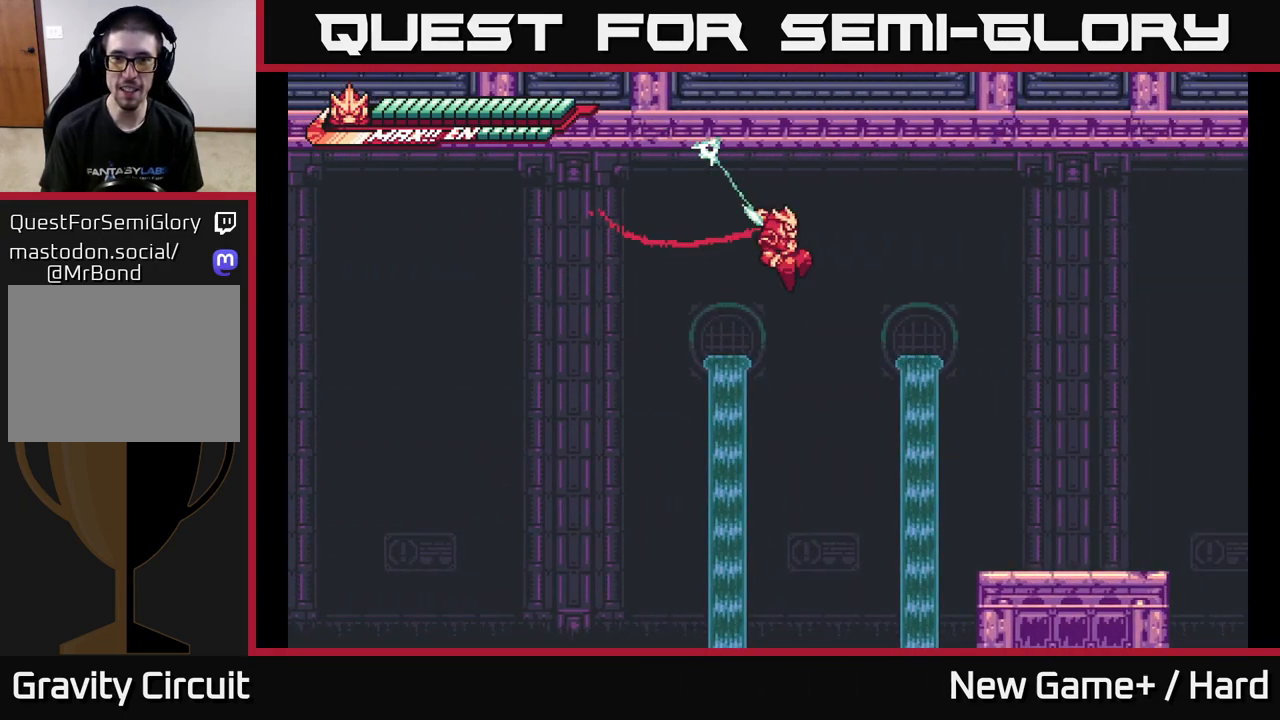
{"buttons": ["L2", "R2"], "left_stick": "up-right", "right_stick": "center", "events": [[67, "R2", "up"], [383, "R2", "down"]]}
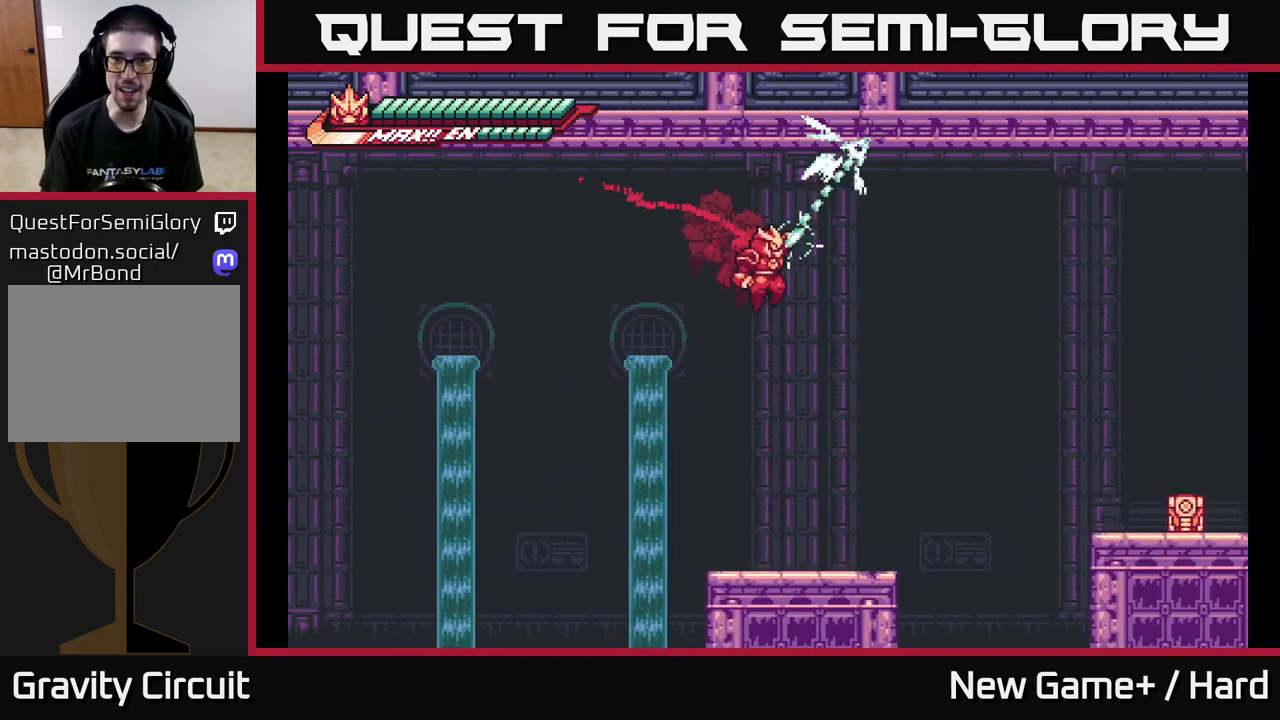
{"buttons": ["L2"], "left_stick": "up-right", "right_stick": "center", "events": [[250, "R2", "up"]]}
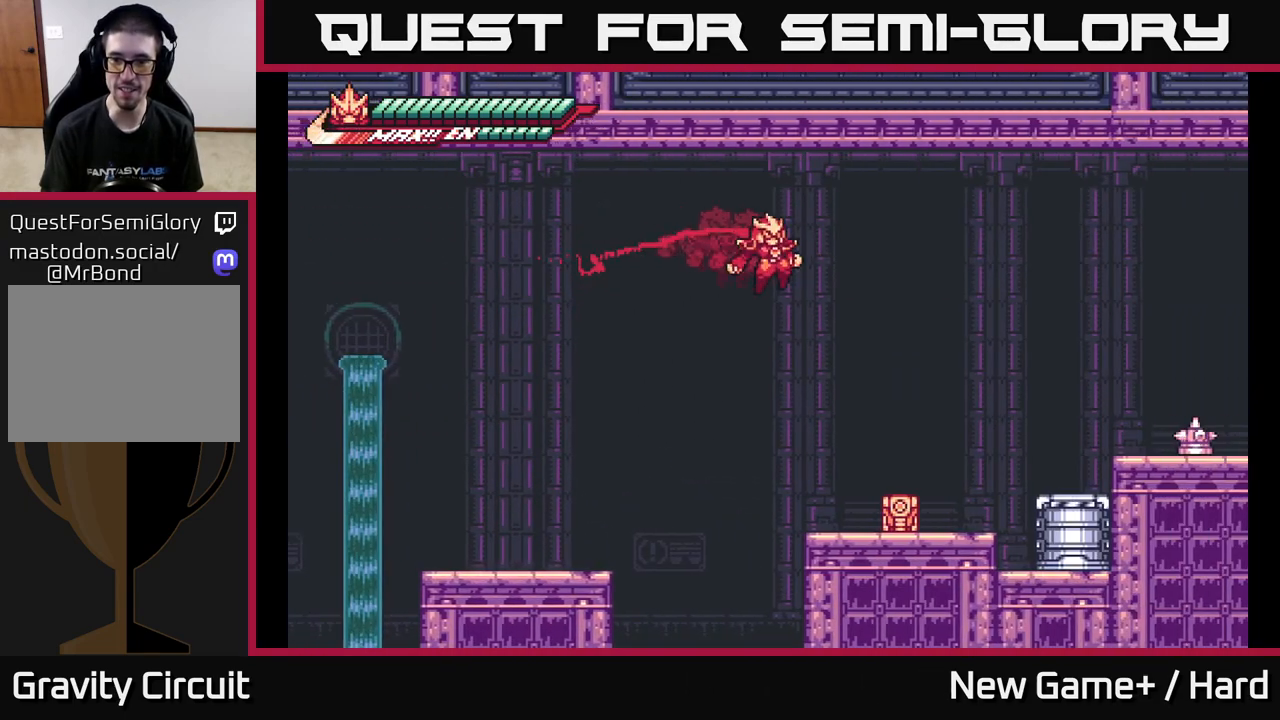
{"buttons": ["X"], "left_stick": "right", "right_stick": "center", "events": [[50, "left_stick", "right"], [100, "L2", "up"], [283, "left_stick", "center"], [383, "X", "down"], [450, "left_stick", "right"]]}
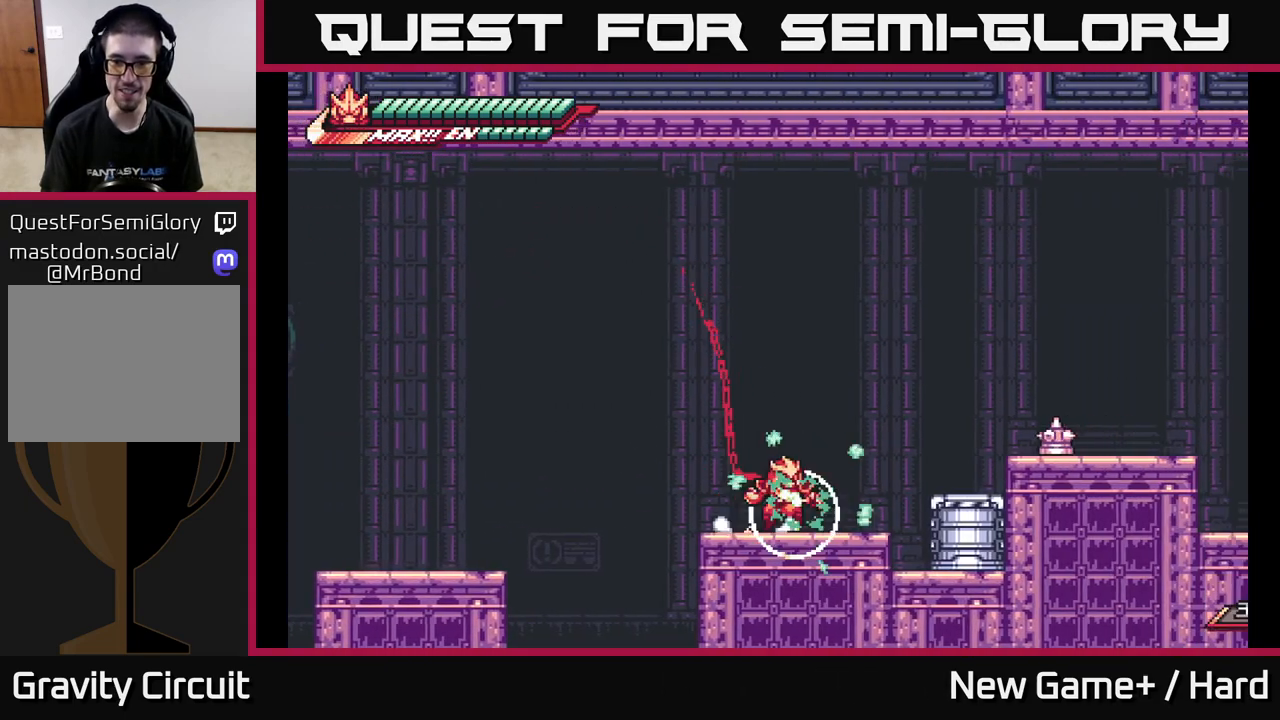
{"buttons": ["X"], "left_stick": "center", "right_stick": "center", "events": [[33, "X", "up"], [50, "L2", "down"], [217, "A", "down"], [267, "X", "down"], [317, "A", "up"], [350, "L2", "up"], [367, "X", "up"], [417, "left_stick", "center"], [450, "X", "down"]]}
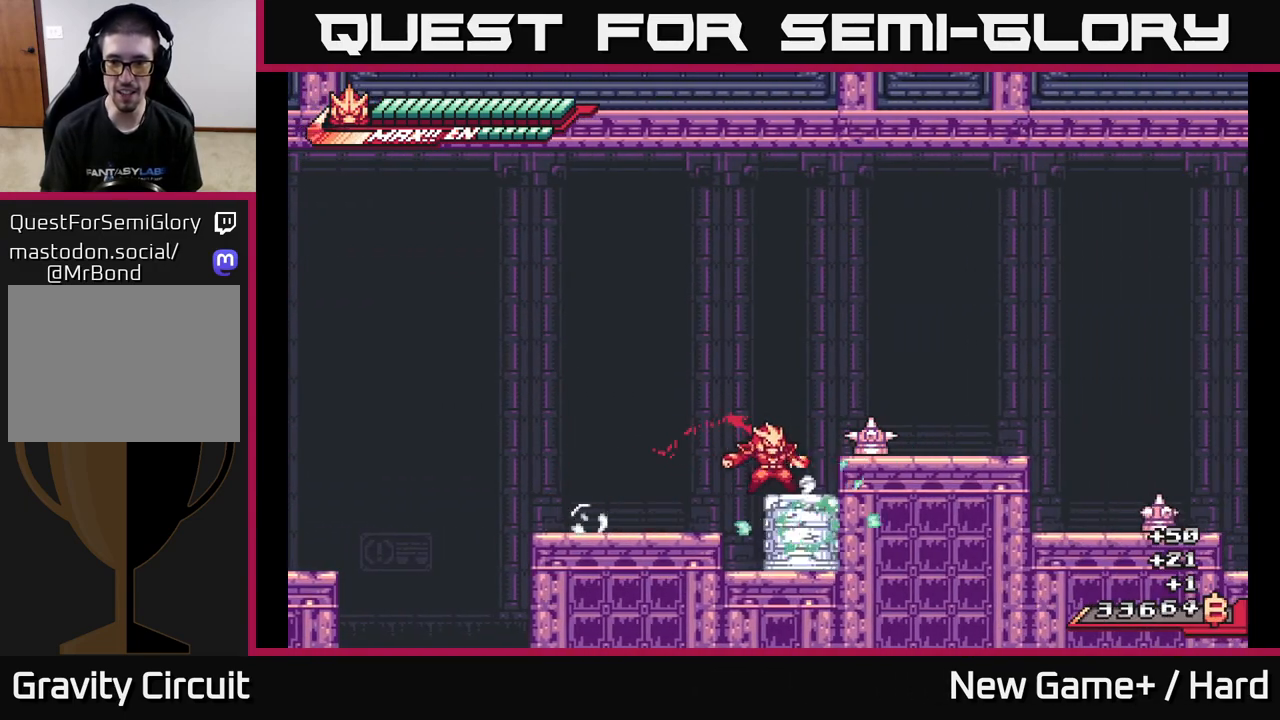
{"buttons": ["X"], "left_stick": "center", "right_stick": "center", "events": [[83, "X", "up"], [167, "A", "down"], [183, "left_stick", "right"], [200, "X", "down"], [300, "left_stick", "center"], [317, "A", "up"], [317, "X", "up"], [417, "X", "down"]]}
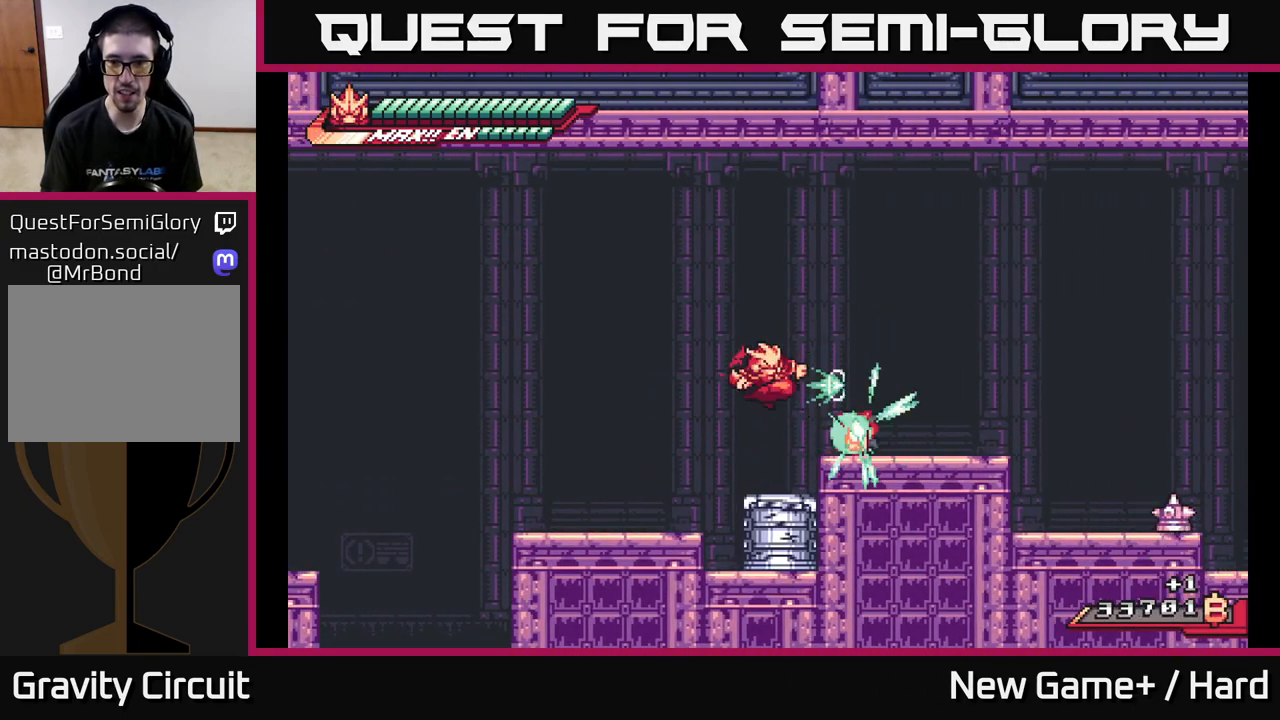
{"buttons": [], "left_stick": "right", "right_stick": "center", "events": [[33, "X", "up"], [133, "X", "down"], [250, "X", "up"], [333, "A", "down"], [367, "X", "down"], [433, "A", "up"], [433, "left_stick", "right"], [467, "X", "up"]]}
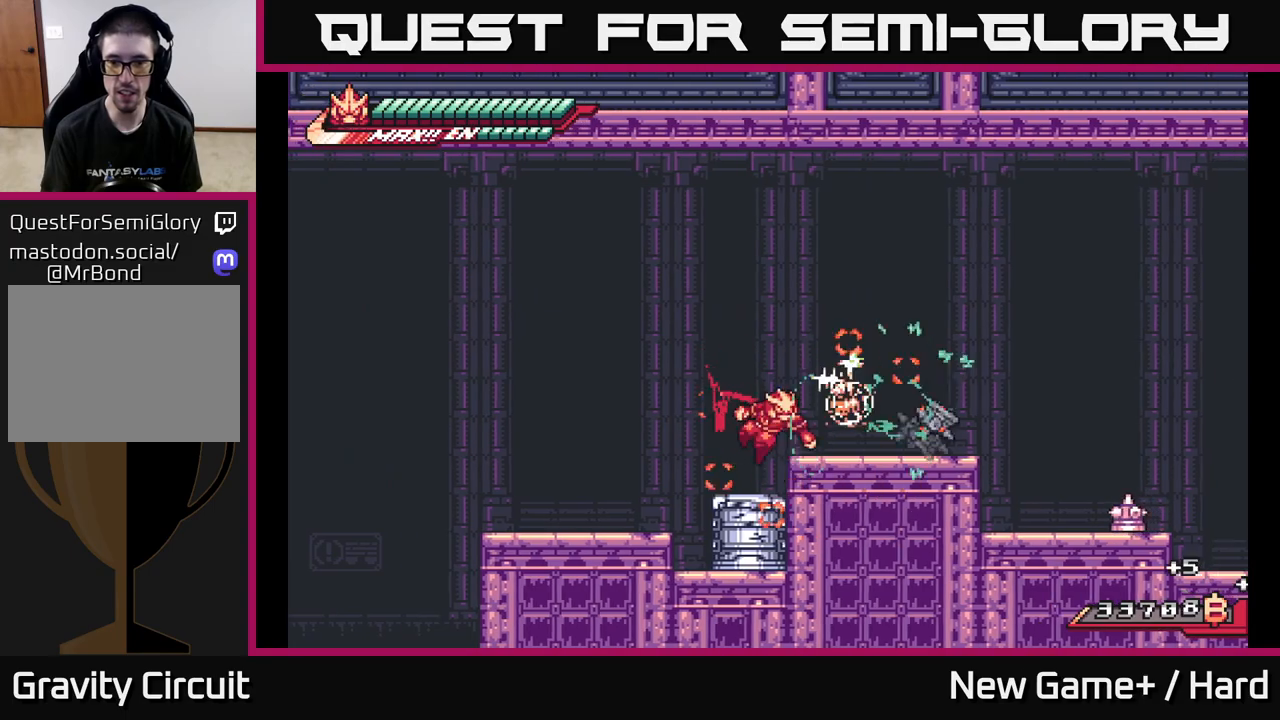
{"buttons": ["L2"], "left_stick": "right", "right_stick": "center", "events": [[150, "R2", "down"], [383, "left_stick", "up-right"], [400, "A", "down"], [467, "L2", "down"], [467, "R2", "up"], [500, "A", "up"], [500, "left_stick", "right"]]}
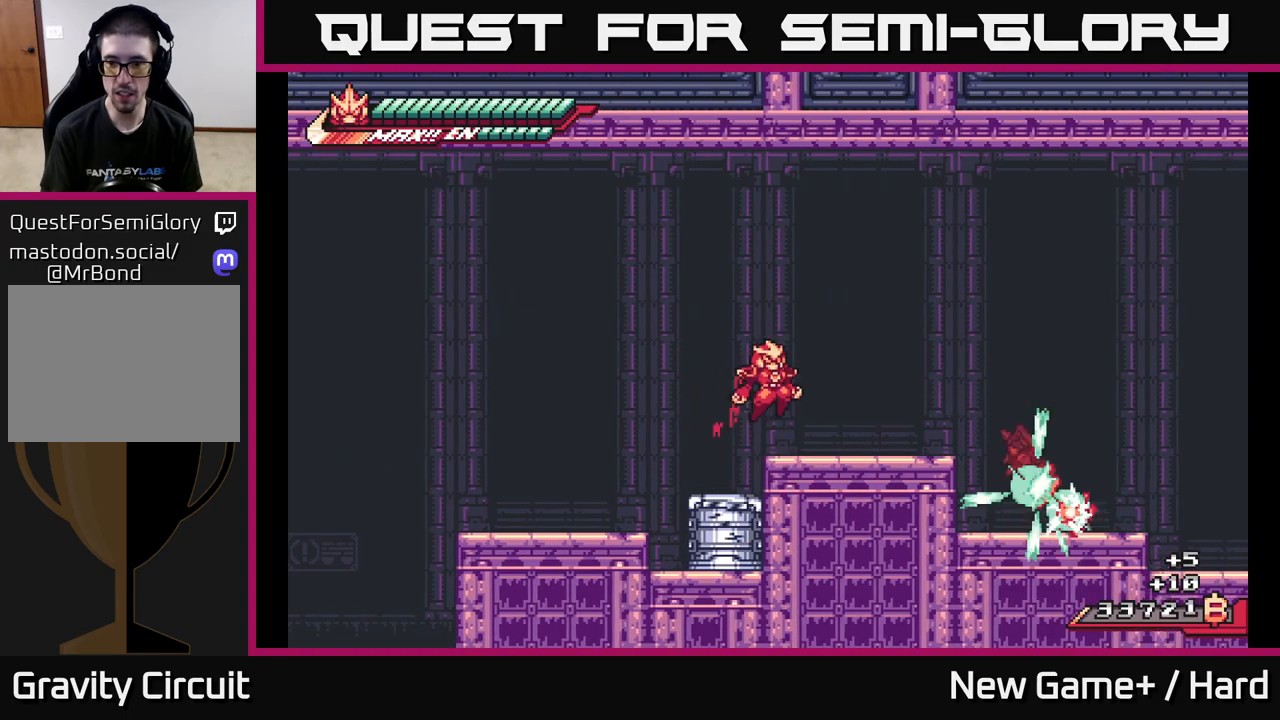
{"buttons": ["A", "L2"], "left_stick": "right", "right_stick": "center", "events": [[167, "L2", "up"], [317, "L2", "down"], [433, "A", "down"]]}
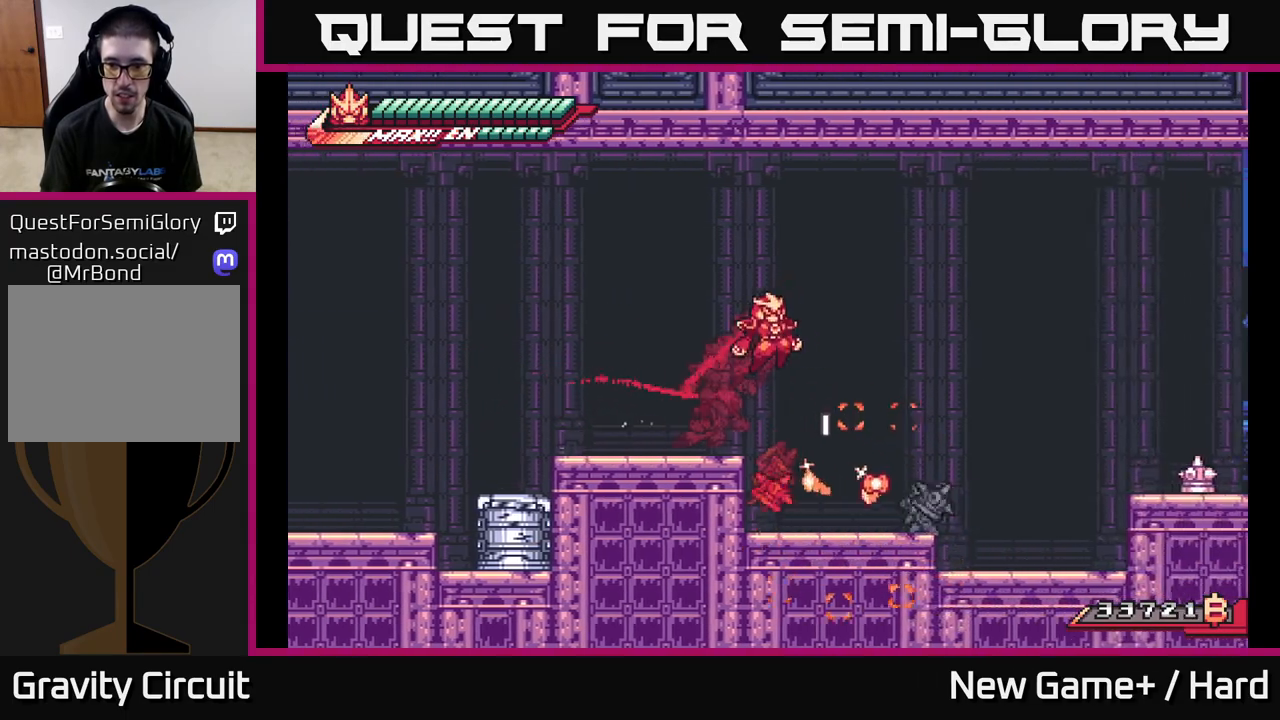
{"buttons": [], "left_stick": "right", "right_stick": "center", "events": [[133, "A", "up"], [267, "L2", "up"]]}
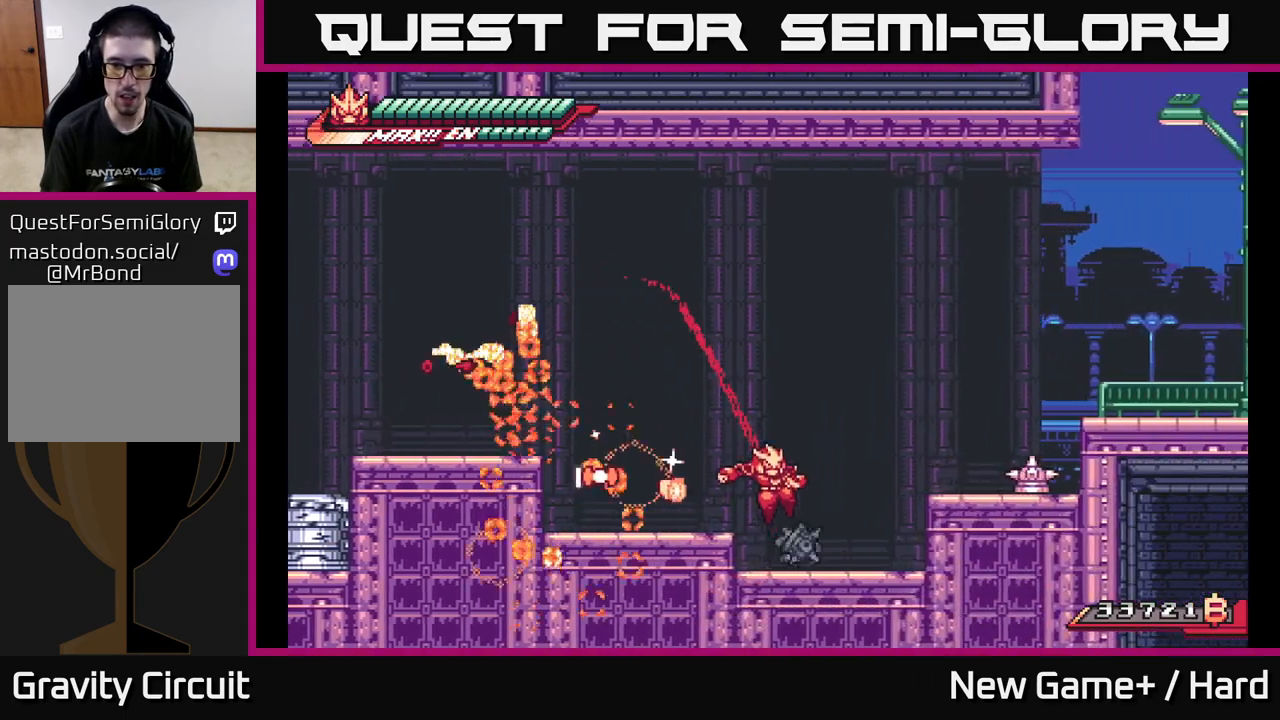
{"buttons": ["X"], "left_stick": "right", "right_stick": "center", "events": [[167, "R2", "down"], [267, "left_stick", "center"], [317, "A", "down"], [400, "left_stick", "right"], [450, "X", "down"], [483, "A", "up"], [483, "R2", "up"]]}
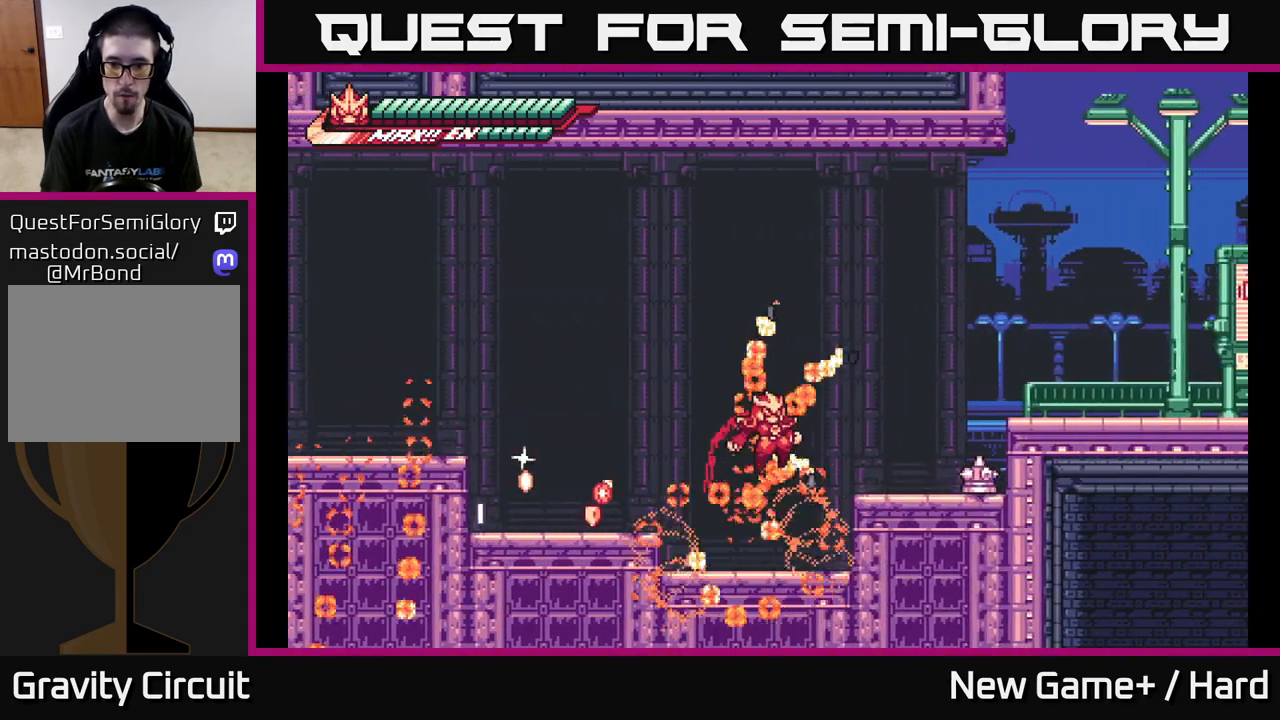
{"buttons": ["A", "X"], "left_stick": "right", "right_stick": "center", "events": [[33, "X", "up"], [100, "left_stick", "center"], [417, "A", "down"], [433, "left_stick", "right"], [450, "L2", "down"], [483, "X", "down"], [500, "L2", "up"]]}
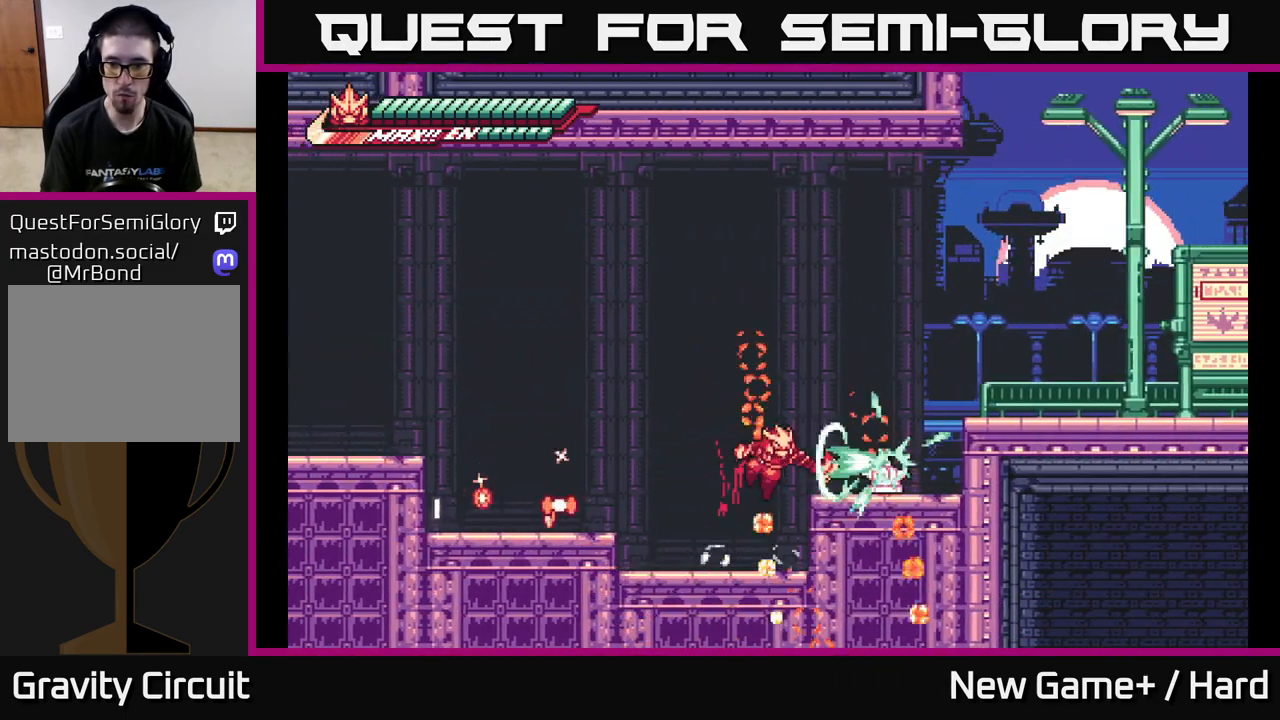
{"buttons": ["A", "X"], "left_stick": "center", "right_stick": "center", "events": [[33, "A", "up"], [67, "left_stick", "center"], [117, "X", "up"], [200, "X", "down"], [350, "X", "up"], [400, "A", "down"], [450, "X", "down"]]}
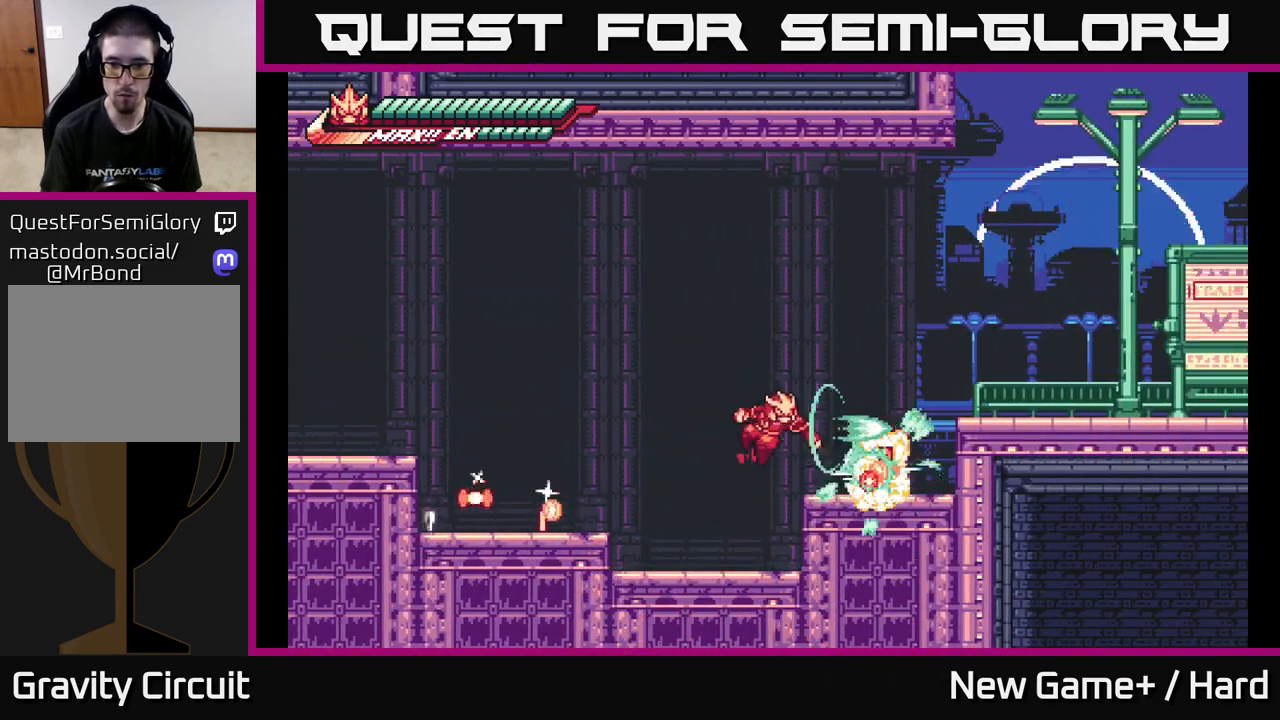
{"buttons": ["A"], "left_stick": "center", "right_stick": "center", "events": [[33, "A", "up"], [50, "X", "up"], [267, "left_stick", "right"], [367, "left_stick", "center"], [450, "A", "down"]]}